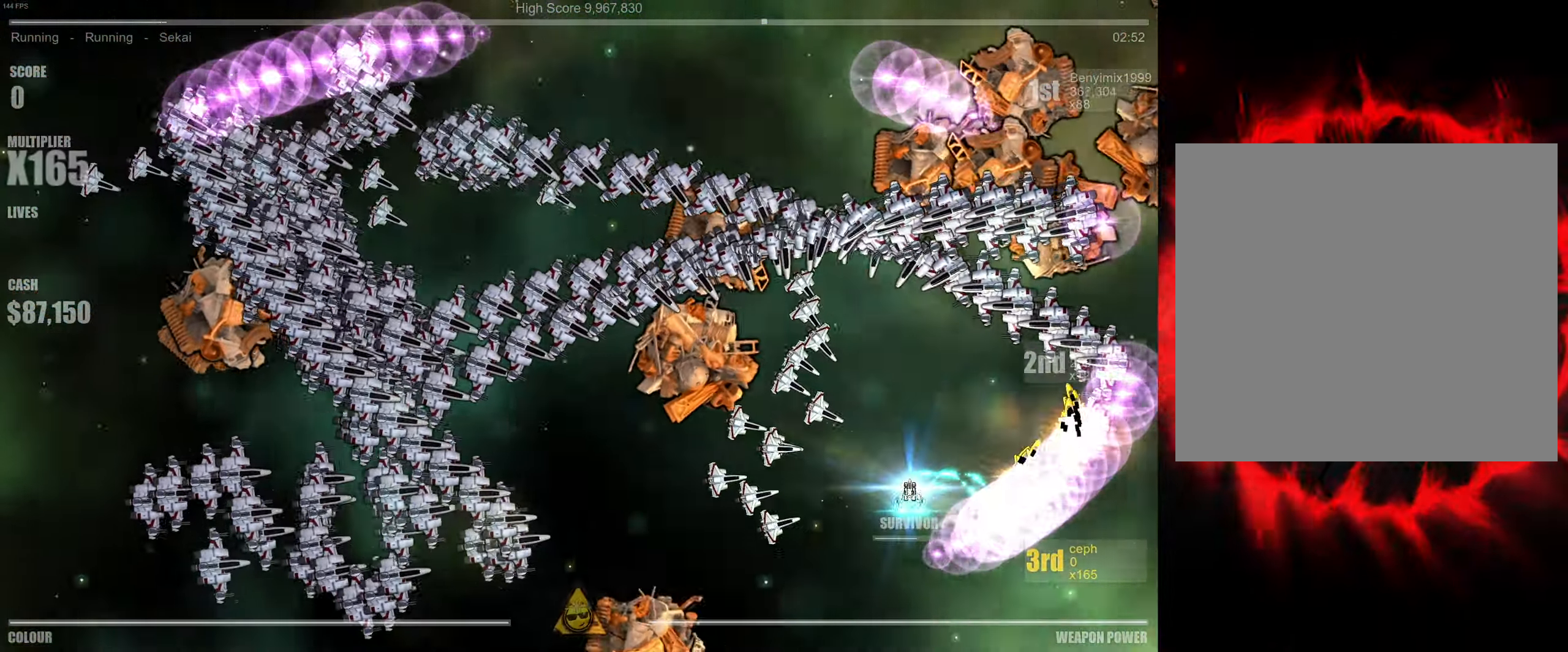
Gameplay with a controller (Xbox layout); each line is a JSON object with the inputs held at the frame after it. "events" lists button and stick changes between this image and that frame as [ms after this image, input, new state], when the widget could be followed in between.
{"buttons": [], "left_stick": "right", "right_stick": "center", "events": [[83, "left_stick", "down"], [233, "left_stick", "center"], [400, "left_stick", "right"]]}
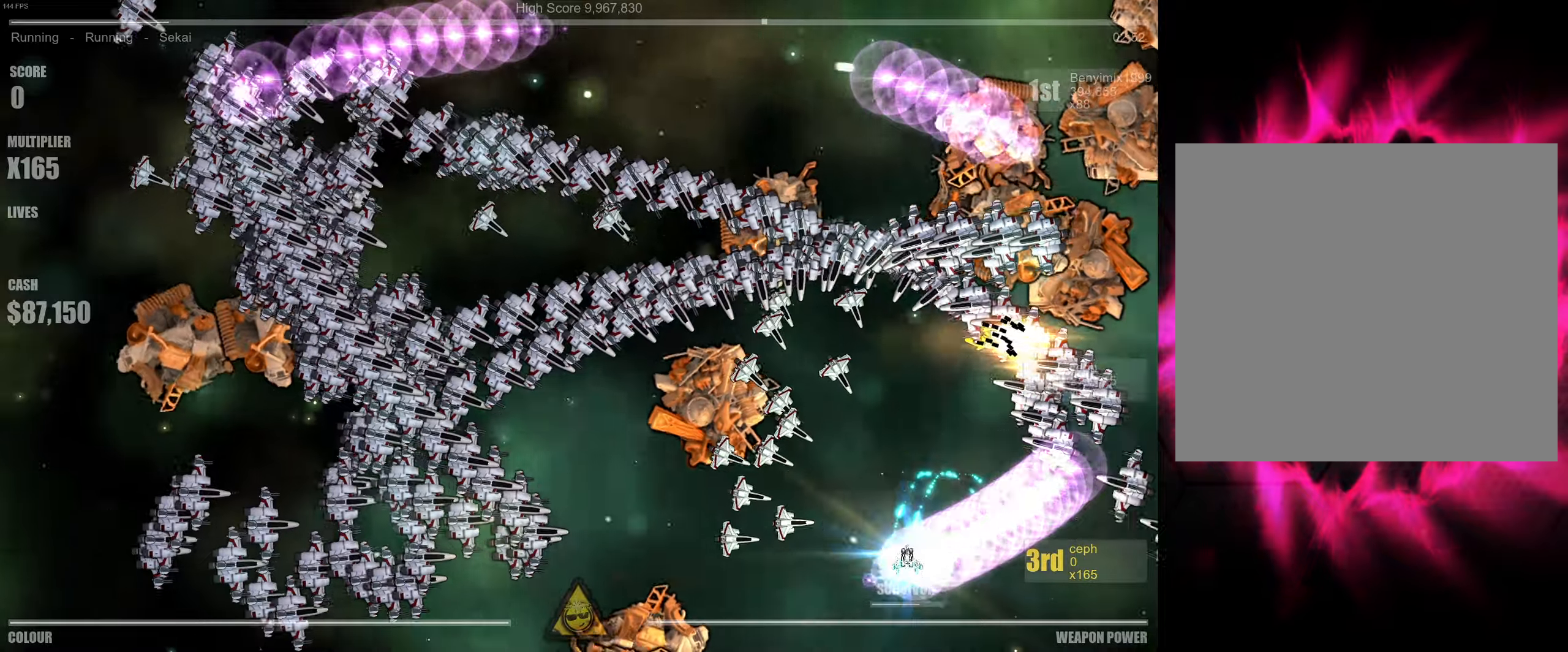
{"buttons": [], "left_stick": "center", "right_stick": "center", "events": [[50, "left_stick", "center"], [217, "left_stick", "right"], [383, "left_stick", "center"]]}
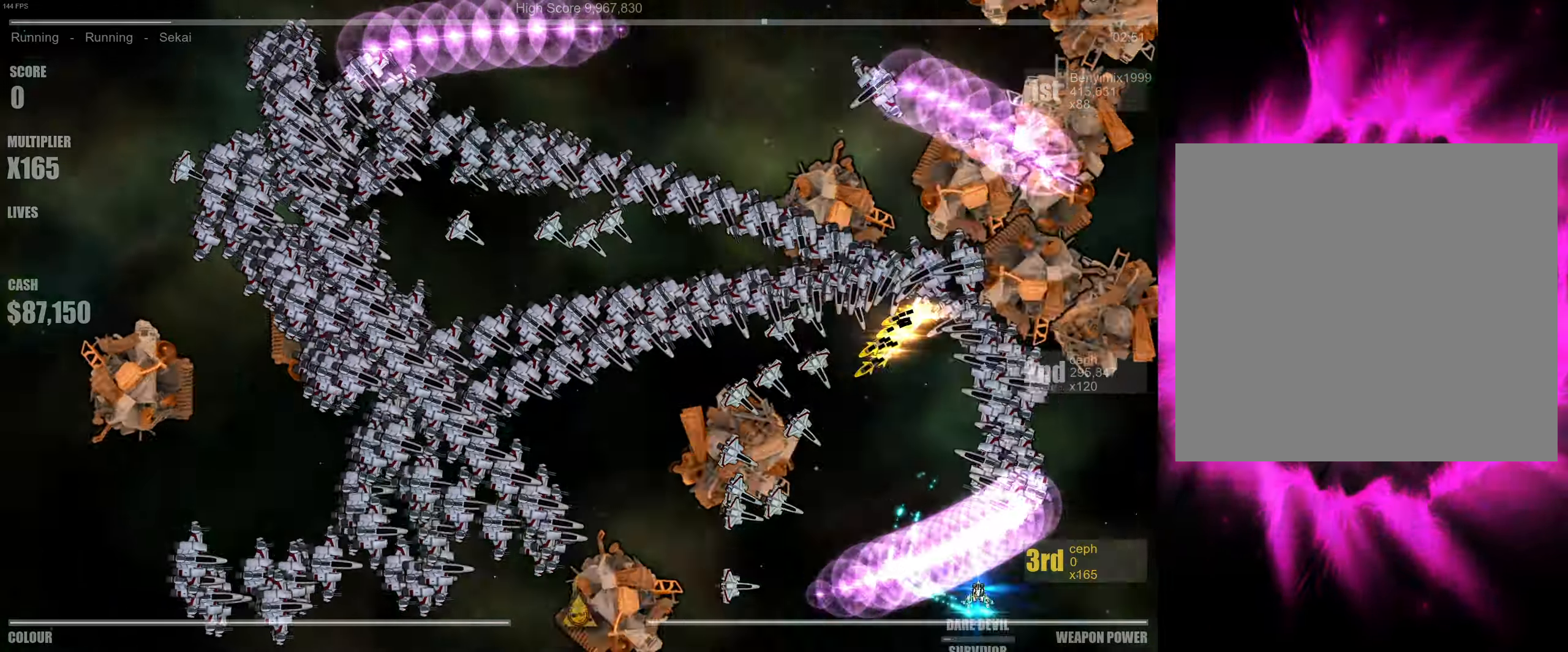
{"buttons": [], "left_stick": "up-right", "right_stick": "center", "events": [[67, "left_stick", "right"], [250, "left_stick", "center"], [433, "left_stick", "up-right"]]}
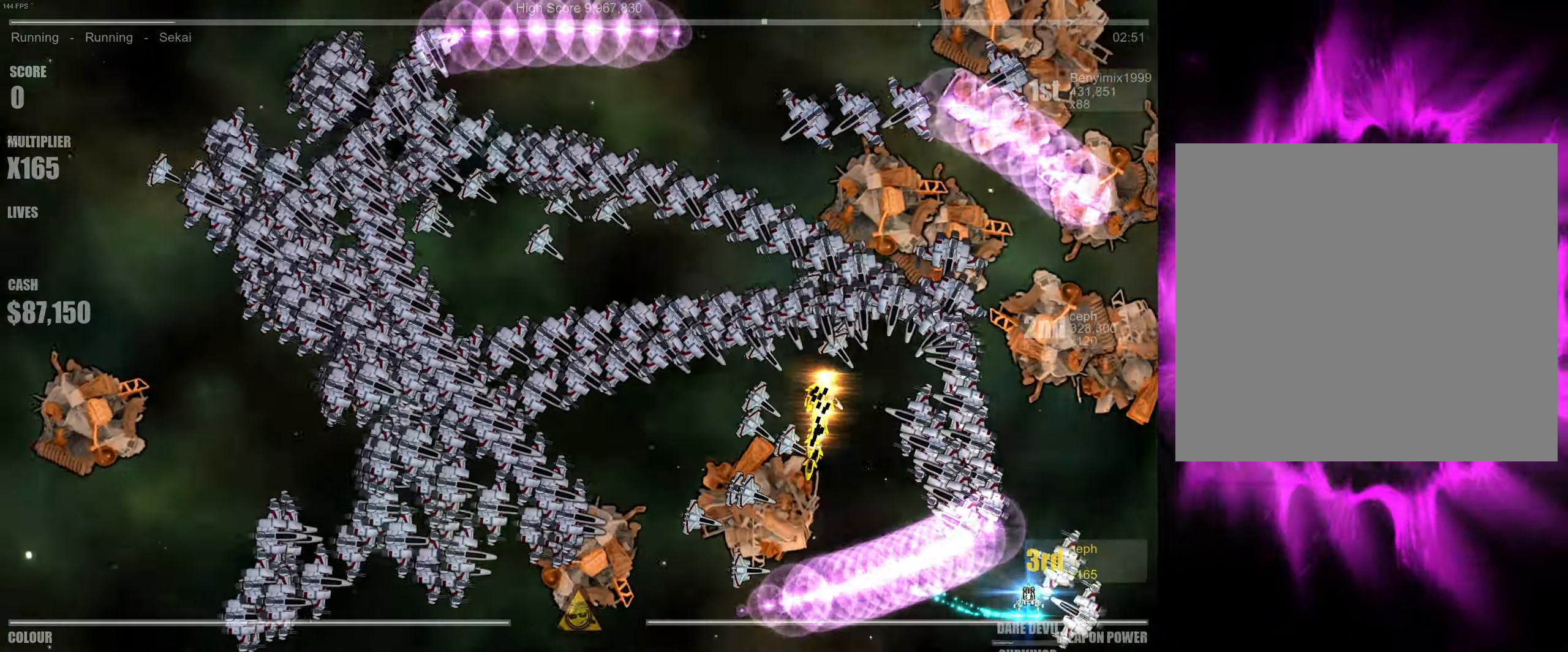
{"buttons": [], "left_stick": "center", "right_stick": "center", "events": [[100, "left_stick", "center"]]}
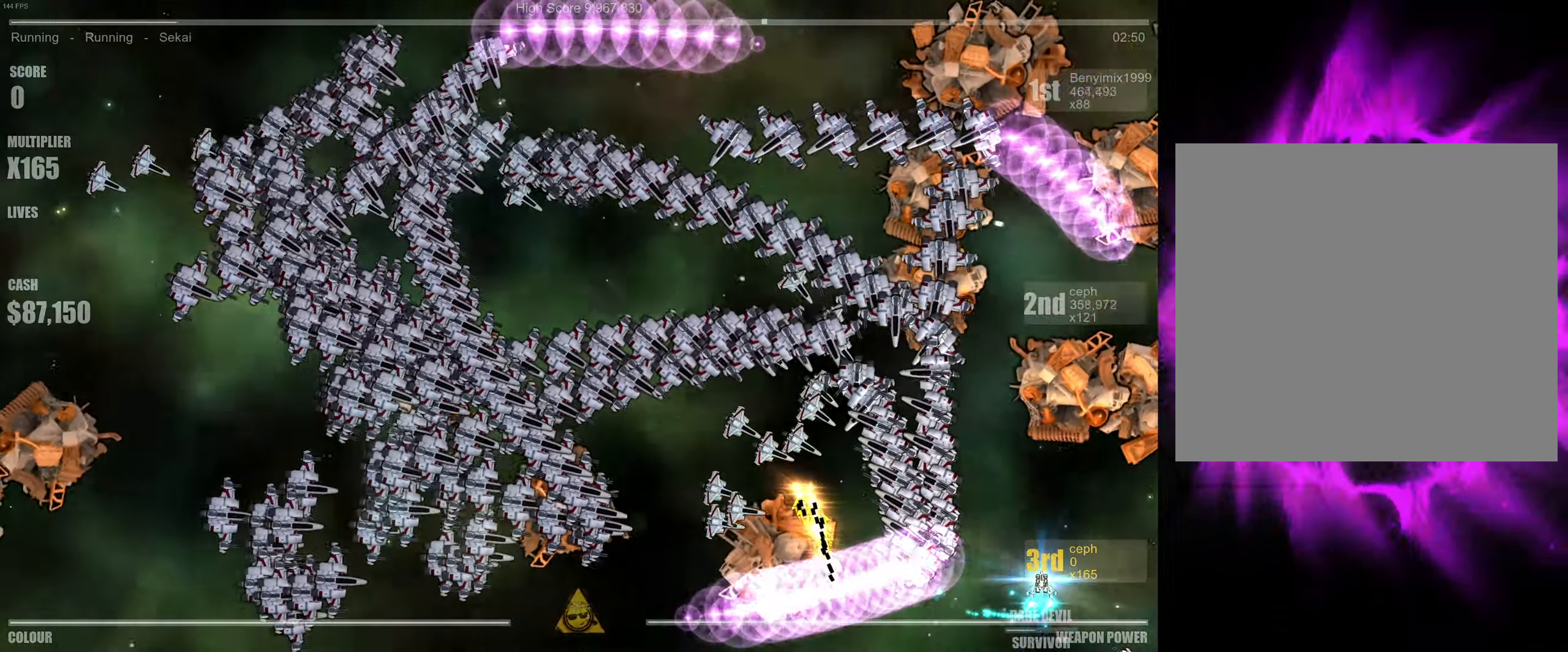
{"buttons": [], "left_stick": "up-left", "right_stick": "center", "events": [[167, "left_stick", "up-left"], [333, "left_stick", "center"], [467, "left_stick", "up-left"]]}
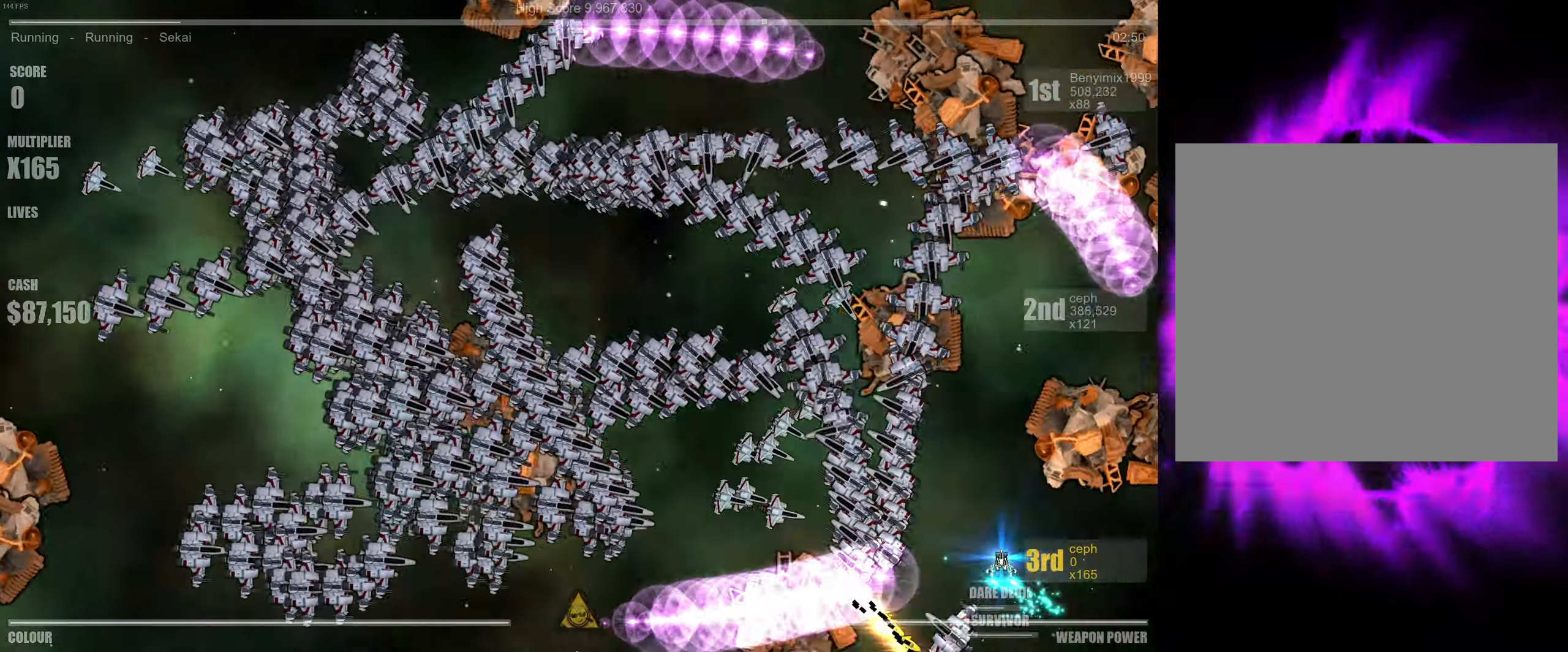
{"buttons": [], "left_stick": "up", "right_stick": "center", "events": [[67, "left_stick", "up"], [167, "left_stick", "center"], [333, "left_stick", "up"]]}
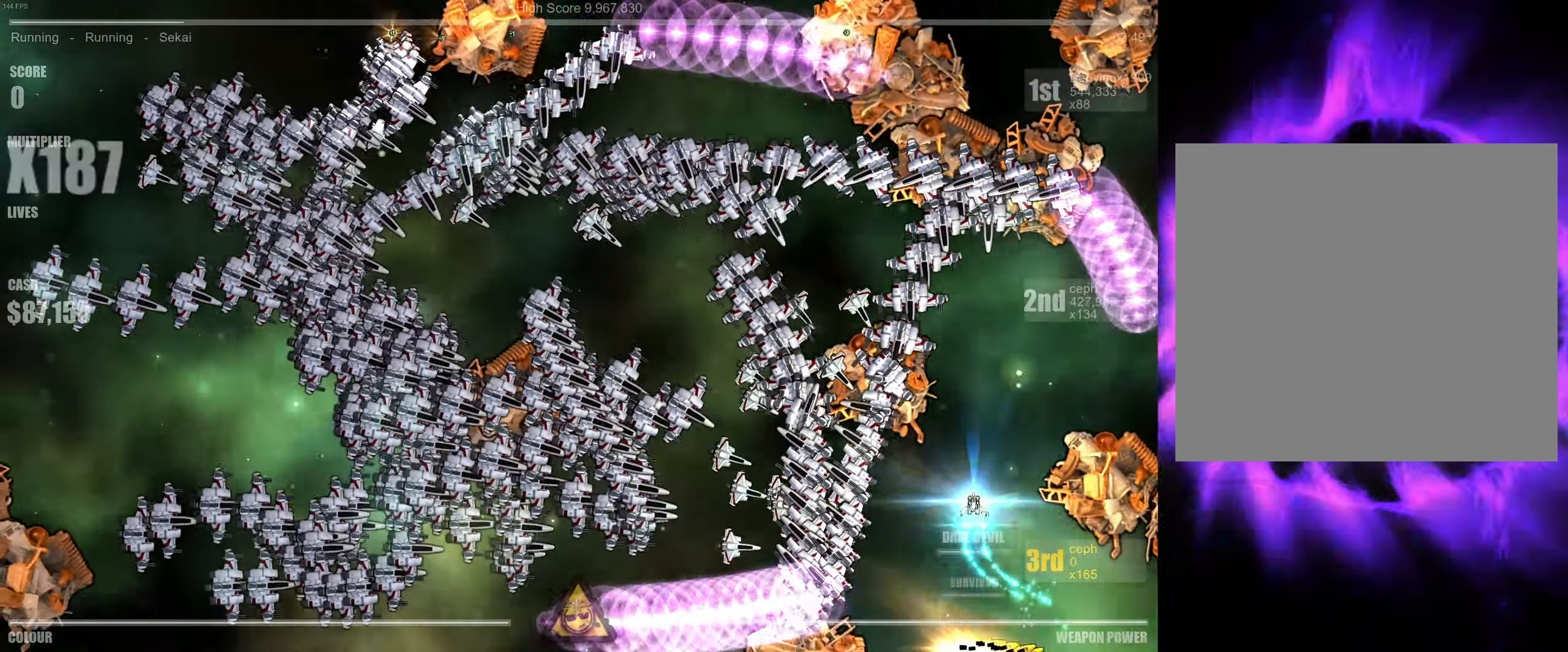
{"buttons": [], "left_stick": "center", "right_stick": "center", "events": [[50, "left_stick", "center"], [183, "left_stick", "up-right"], [367, "left_stick", "center"]]}
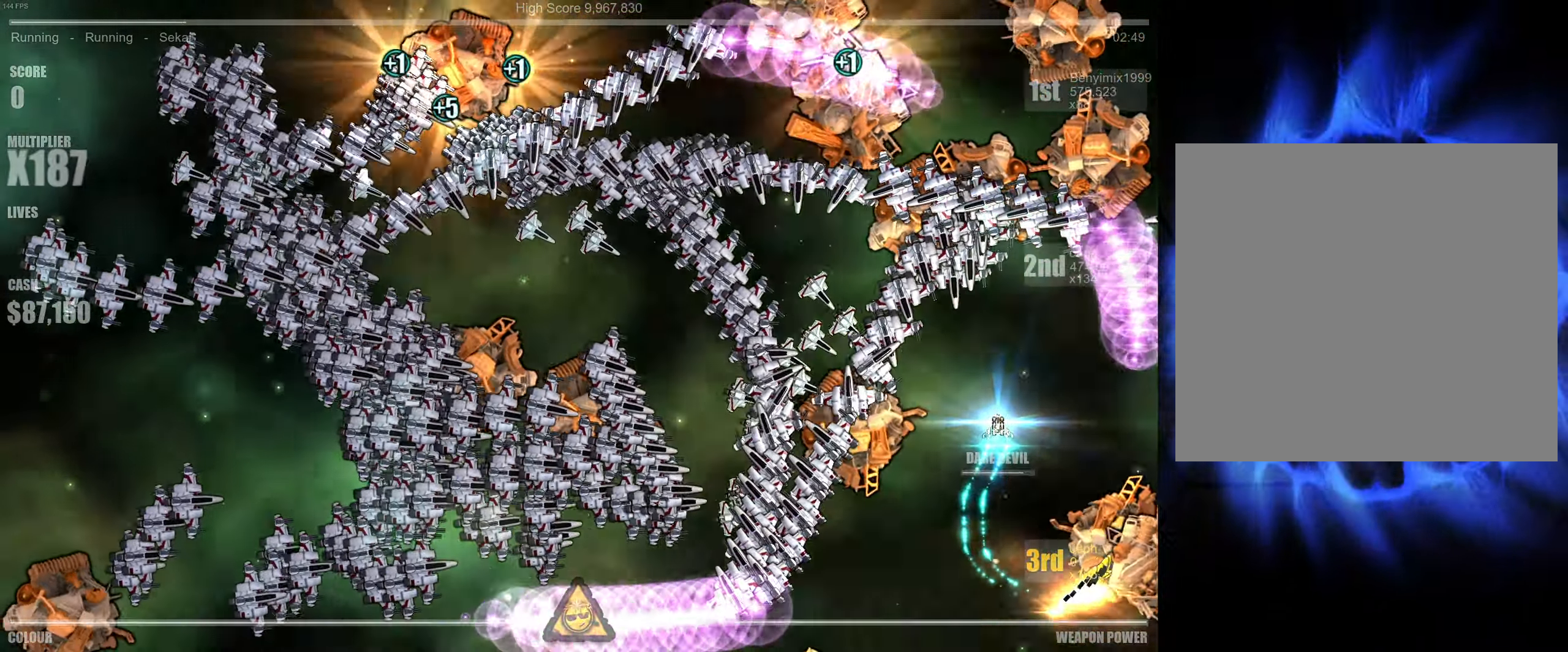
{"buttons": [], "left_stick": "down", "right_stick": "center", "events": [[450, "left_stick", "down"]]}
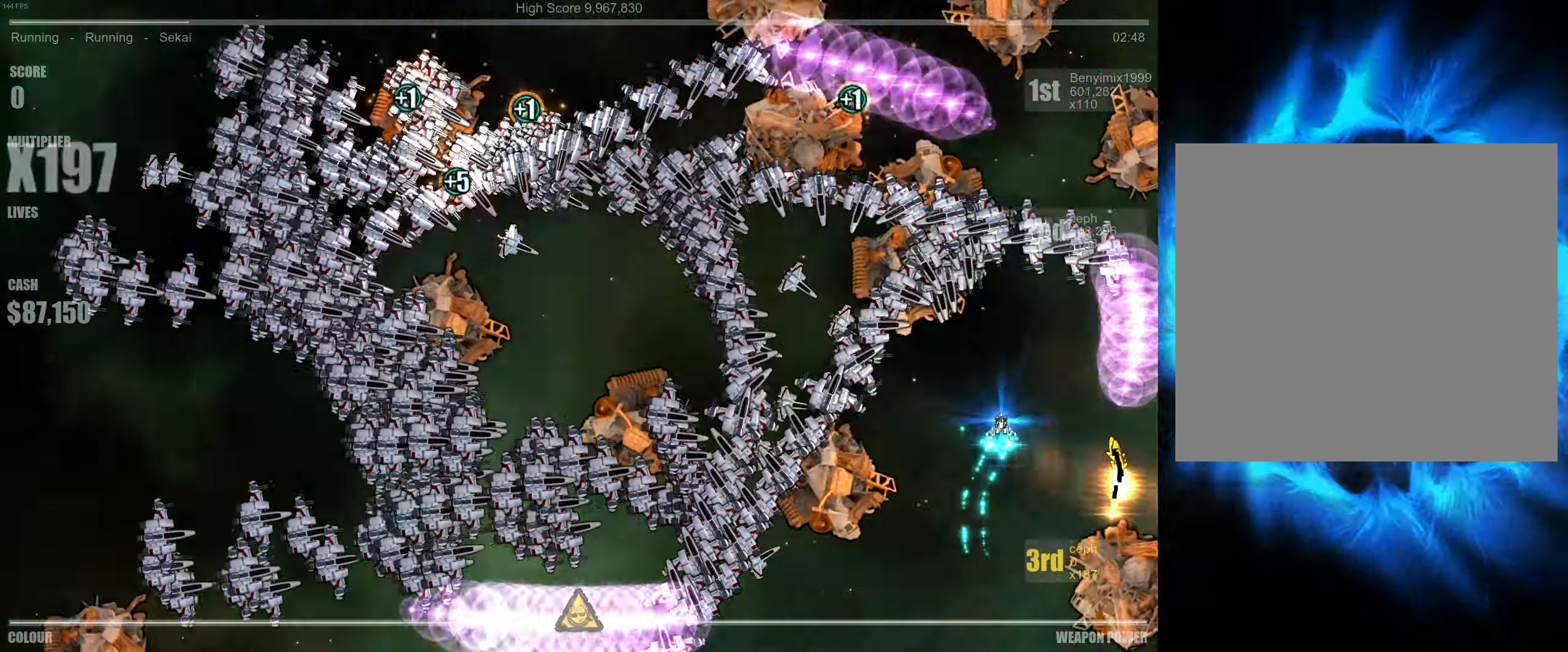
{"buttons": [], "left_stick": "center", "right_stick": "up", "events": [[33, "left_stick", "down-right"], [150, "left_stick", "center"], [183, "right_stick", "up"]]}
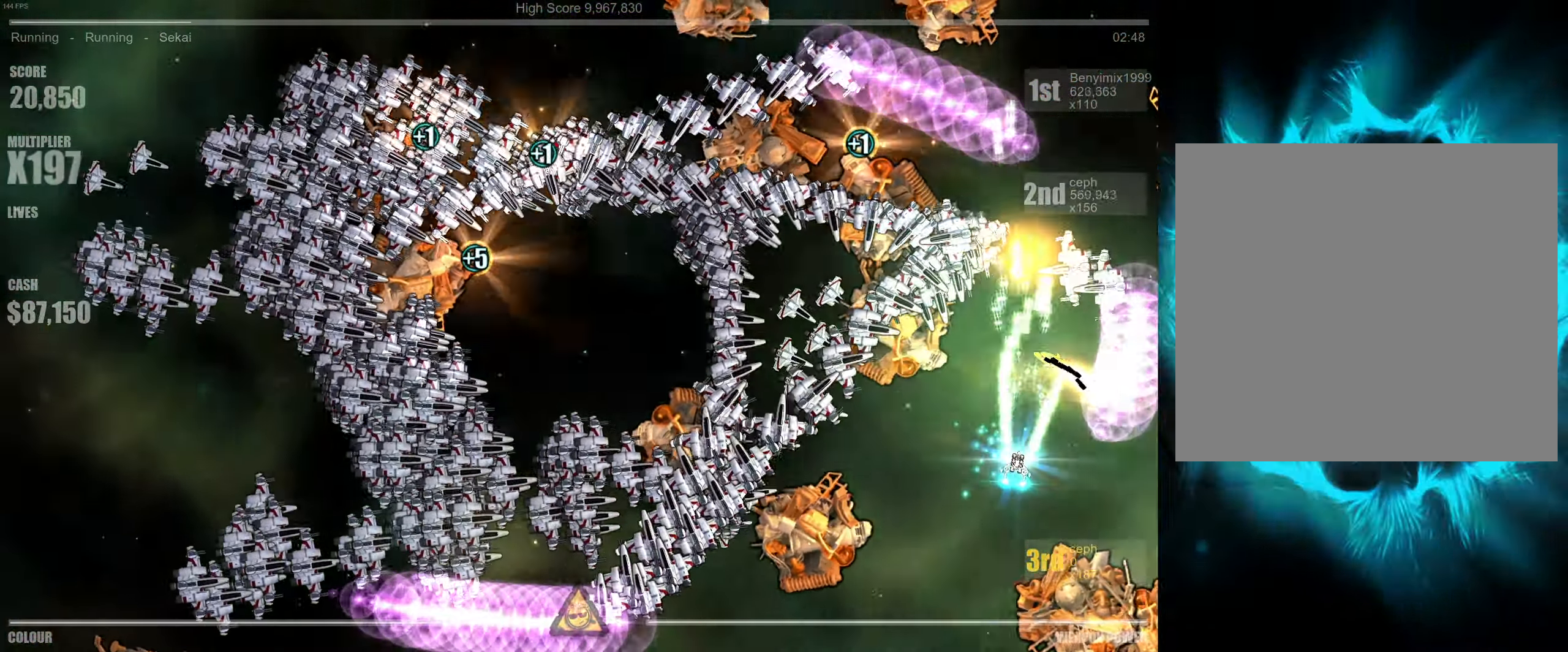
{"buttons": [], "left_stick": "center", "right_stick": "left", "events": [[267, "left_stick", "up"], [333, "right_stick", "up-left"], [417, "left_stick", "center"], [433, "right_stick", "left"]]}
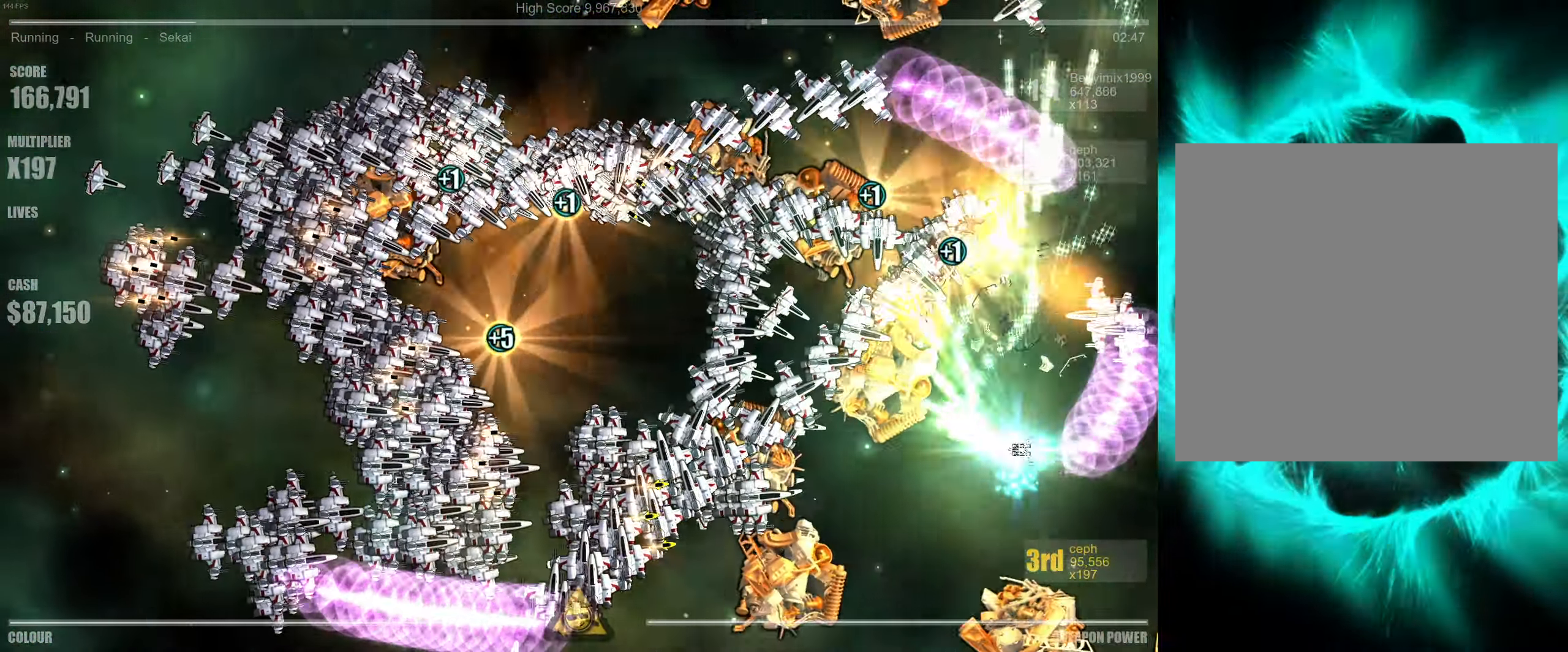
{"buttons": [], "left_stick": "down-left", "right_stick": "left", "events": [[150, "left_stick", "down-left"], [217, "right_stick", "up-left"], [267, "left_stick", "center"], [350, "right_stick", "left"], [400, "left_stick", "down-left"]]}
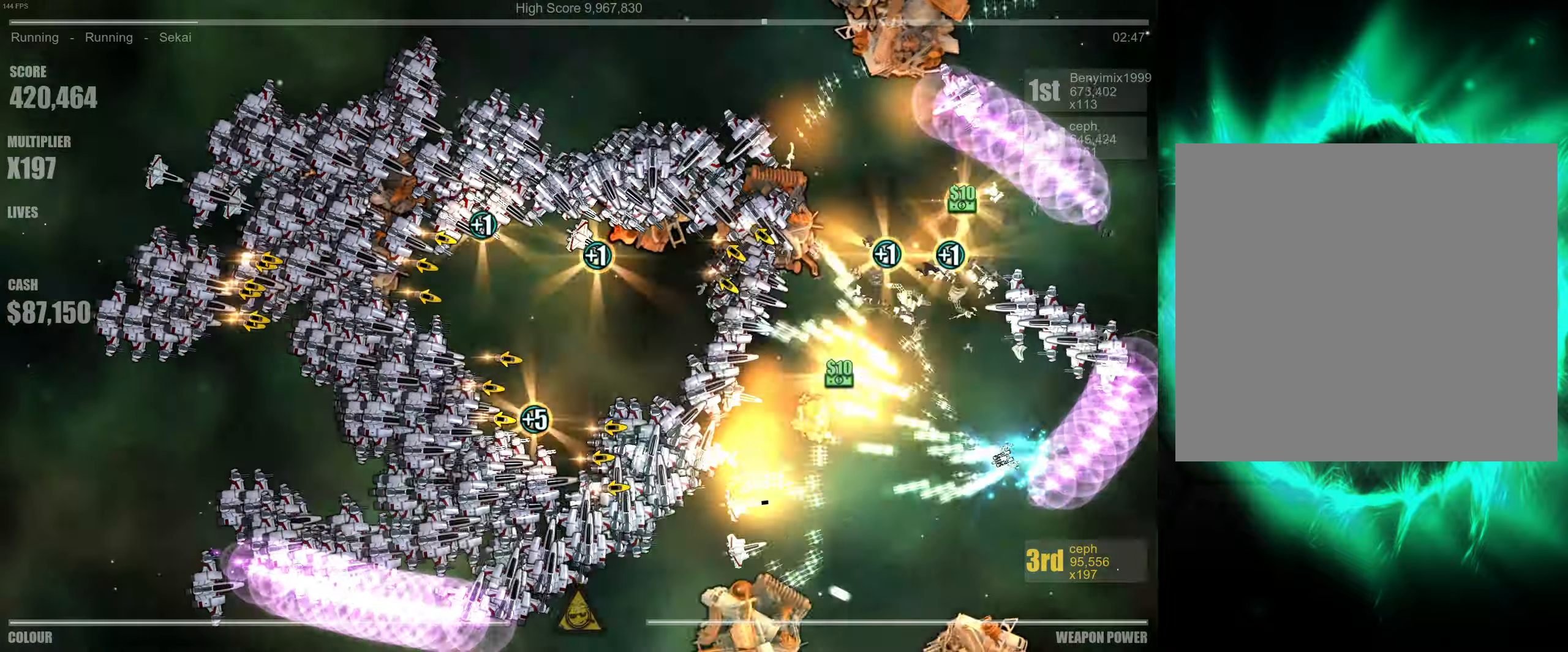
{"buttons": [], "left_stick": "center", "right_stick": "up", "events": [[84, "left_stick", "center"], [117, "right_stick", "up-left"], [217, "right_stick", "left"], [250, "left_stick", "left"], [434, "left_stick", "center"], [467, "right_stick", "up"]]}
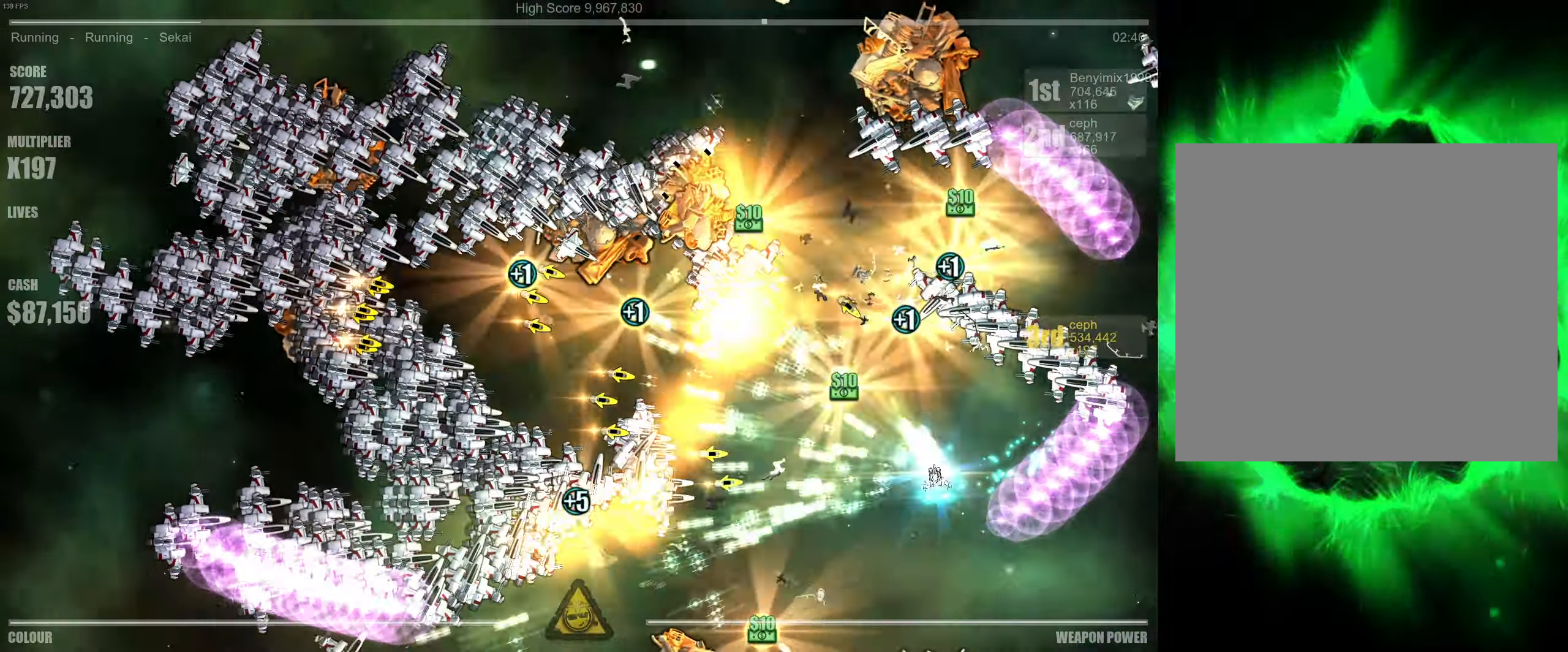
{"buttons": [], "left_stick": "center", "right_stick": "up-right", "events": [[50, "left_stick", "left"], [50, "right_stick", "up-right"], [200, "left_stick", "center"], [250, "right_stick", "up-left"], [317, "left_stick", "up"], [350, "right_stick", "down-left"], [434, "right_stick", "down-right"], [467, "left_stick", "center"], [500, "right_stick", "up-right"]]}
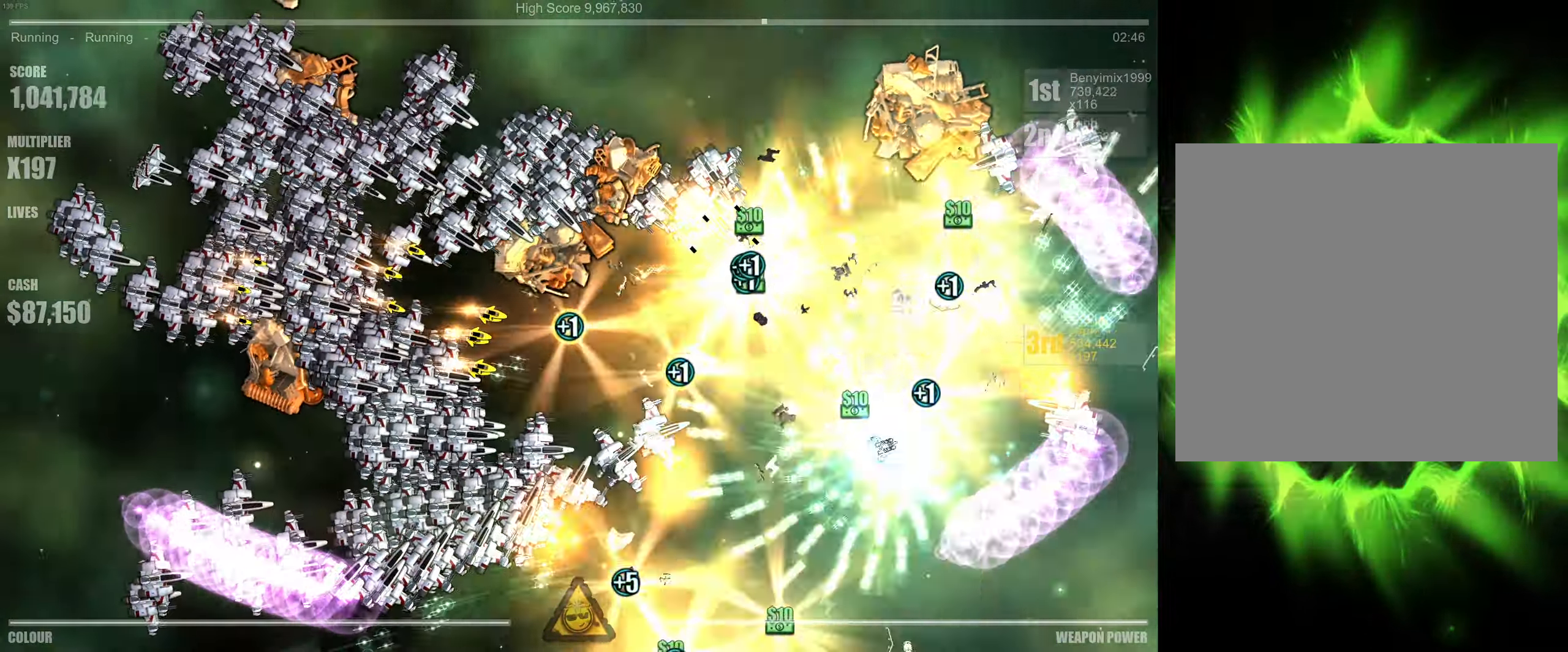
{"buttons": [], "left_stick": "up-left", "right_stick": "down-left", "events": [[50, "right_stick", "up-left"], [117, "left_stick", "right"], [134, "right_stick", "down-left"], [200, "right_stick", "down-right"], [250, "left_stick", "down"], [267, "right_stick", "up-right"], [317, "left_stick", "up-left"], [317, "right_stick", "up-left"], [417, "right_stick", "down-left"]]}
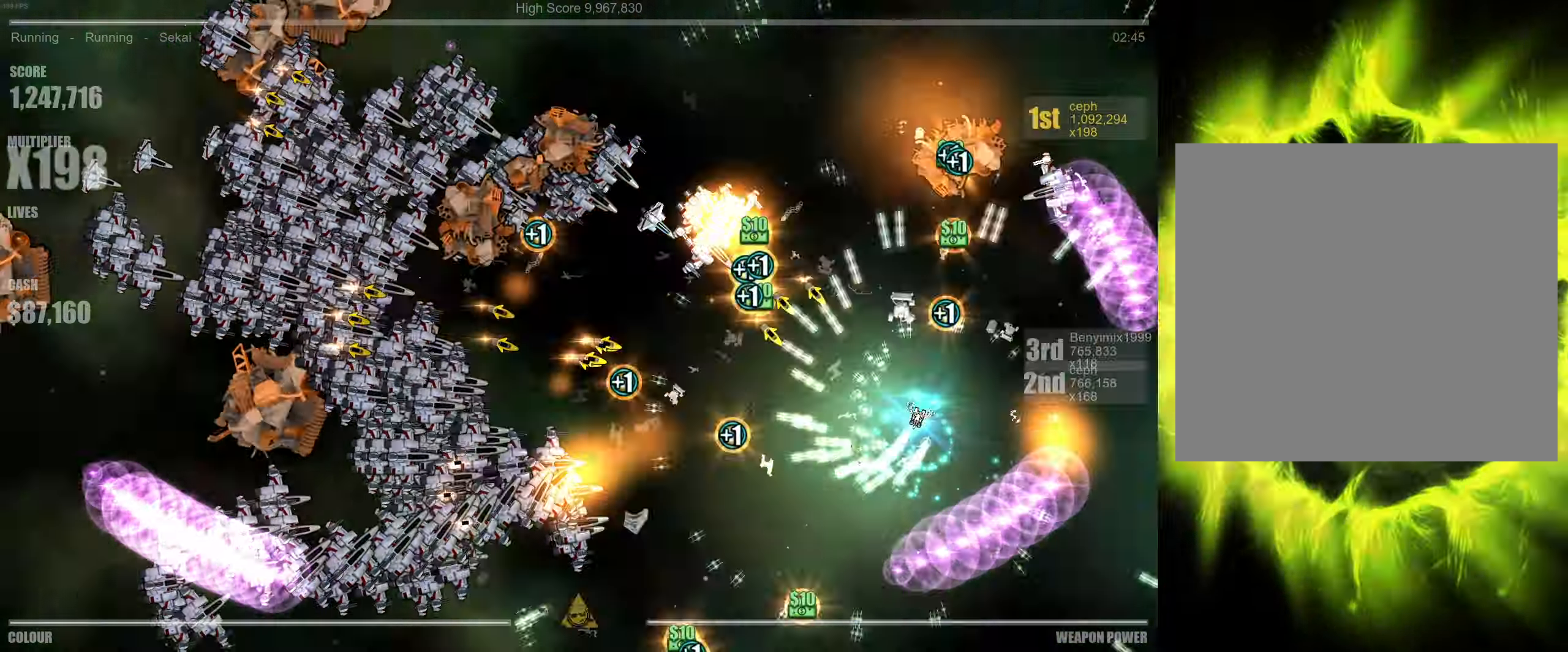
{"buttons": [], "left_stick": "up-left", "right_stick": "up-left", "events": [[50, "left_stick", "left"], [67, "right_stick", "down-right"], [150, "right_stick", "up-right"], [217, "left_stick", "down-right"], [217, "right_stick", "up-left"], [400, "left_stick", "up"], [450, "left_stick", "up-left"]]}
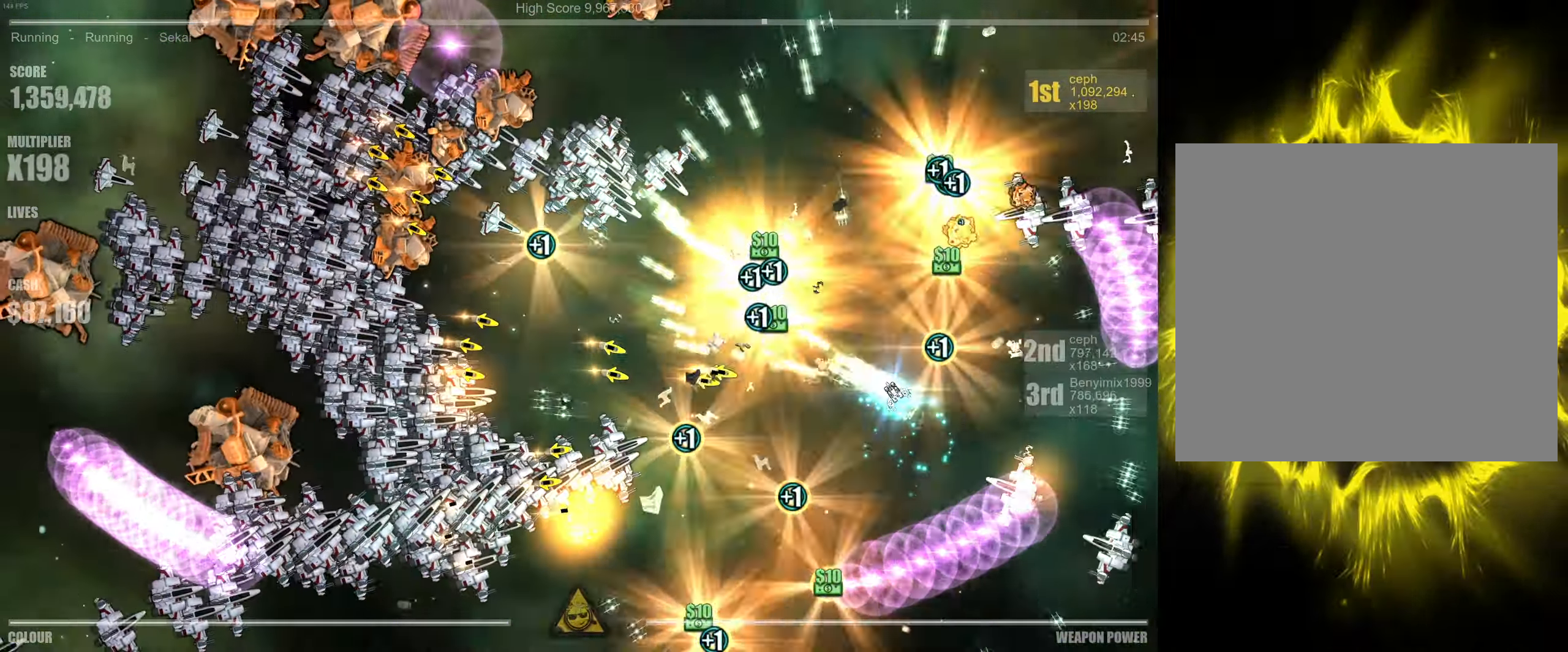
{"buttons": [], "left_stick": "down-left", "right_stick": "right", "events": [[217, "right_stick", "down-left"], [334, "right_stick", "down-right"], [367, "left_stick", "center"], [400, "right_stick", "right"], [417, "left_stick", "down-left"]]}
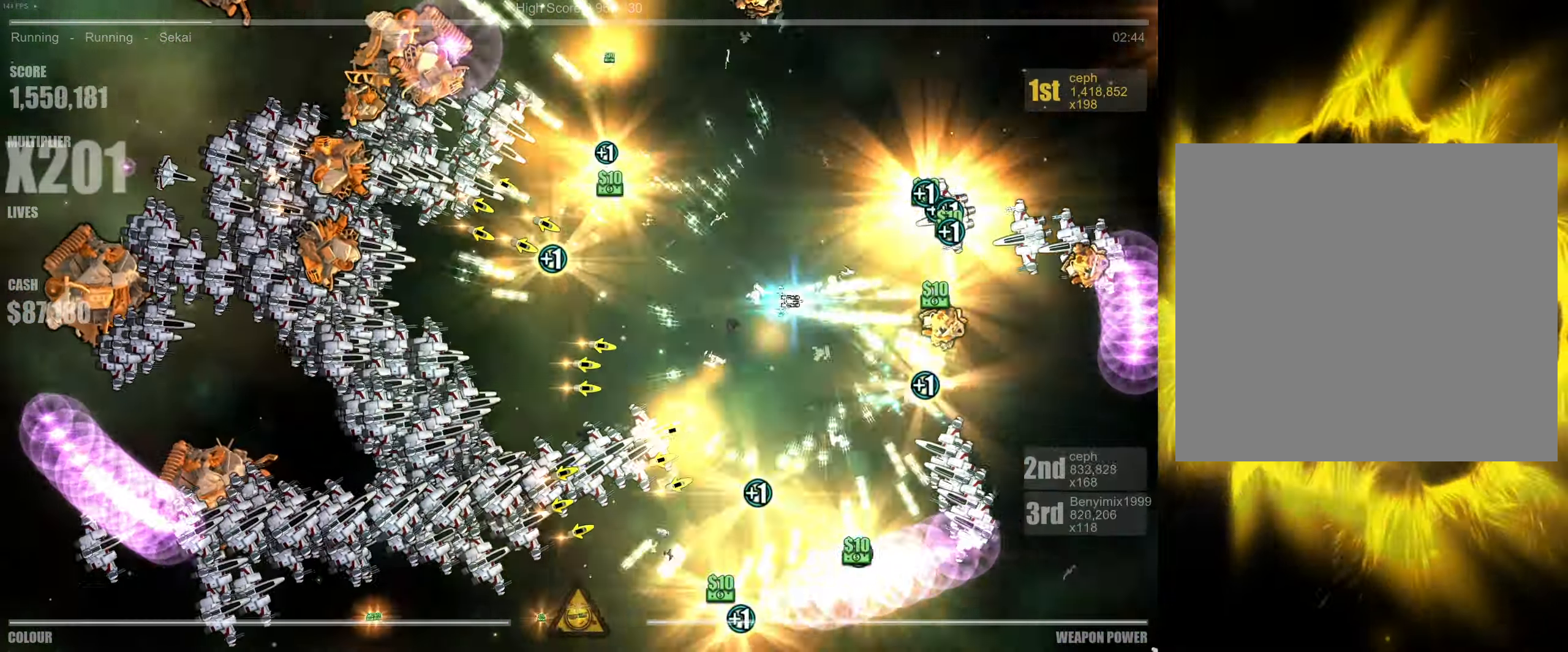
{"buttons": [], "left_stick": "center", "right_stick": "right", "events": [[34, "left_stick", "center"], [67, "right_stick", "down"], [134, "left_stick", "right"], [134, "right_stick", "down-left"], [284, "left_stick", "up"], [284, "right_stick", "down-right"], [334, "right_stick", "right"], [350, "left_stick", "left"], [417, "left_stick", "center"]]}
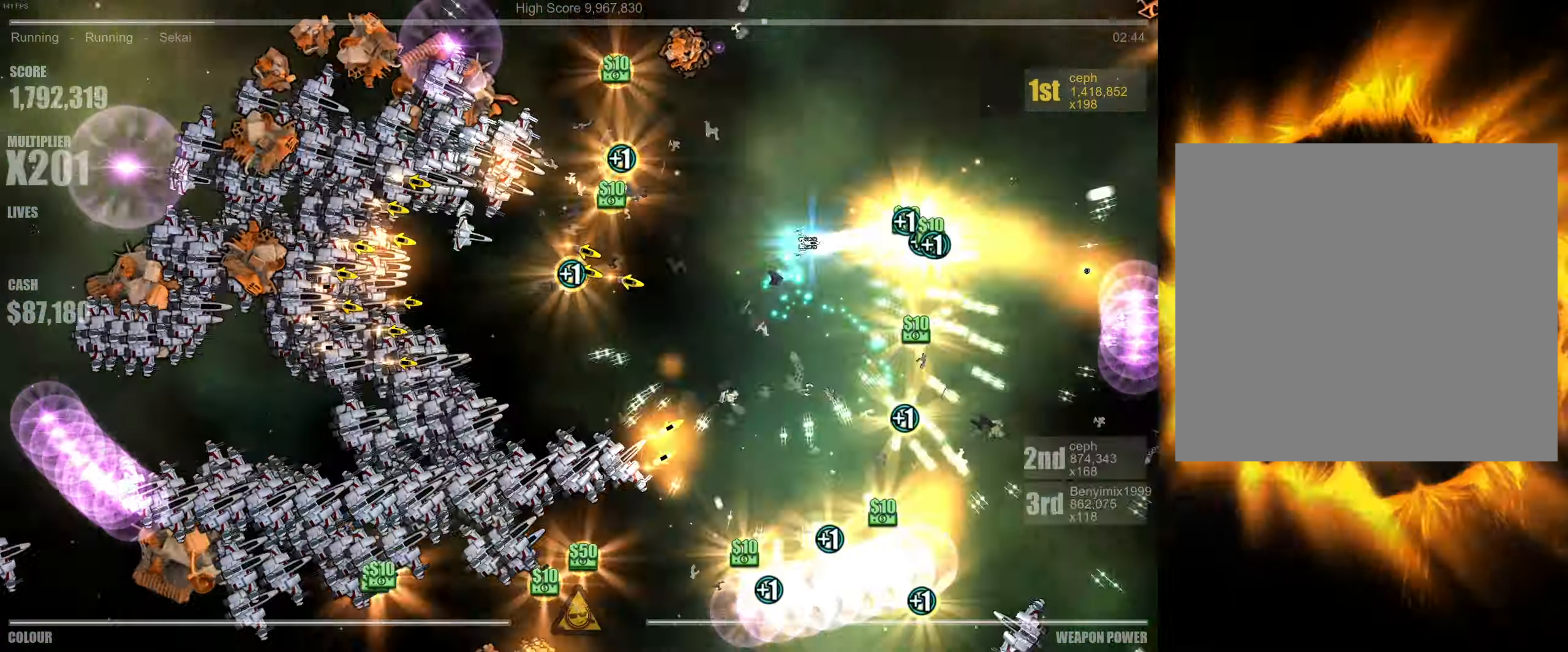
{"buttons": [], "left_stick": "down-left", "right_stick": "down-left", "events": [[84, "left_stick", "down-right"], [167, "right_stick", "down"], [234, "right_stick", "down-left"], [467, "left_stick", "down-left"]]}
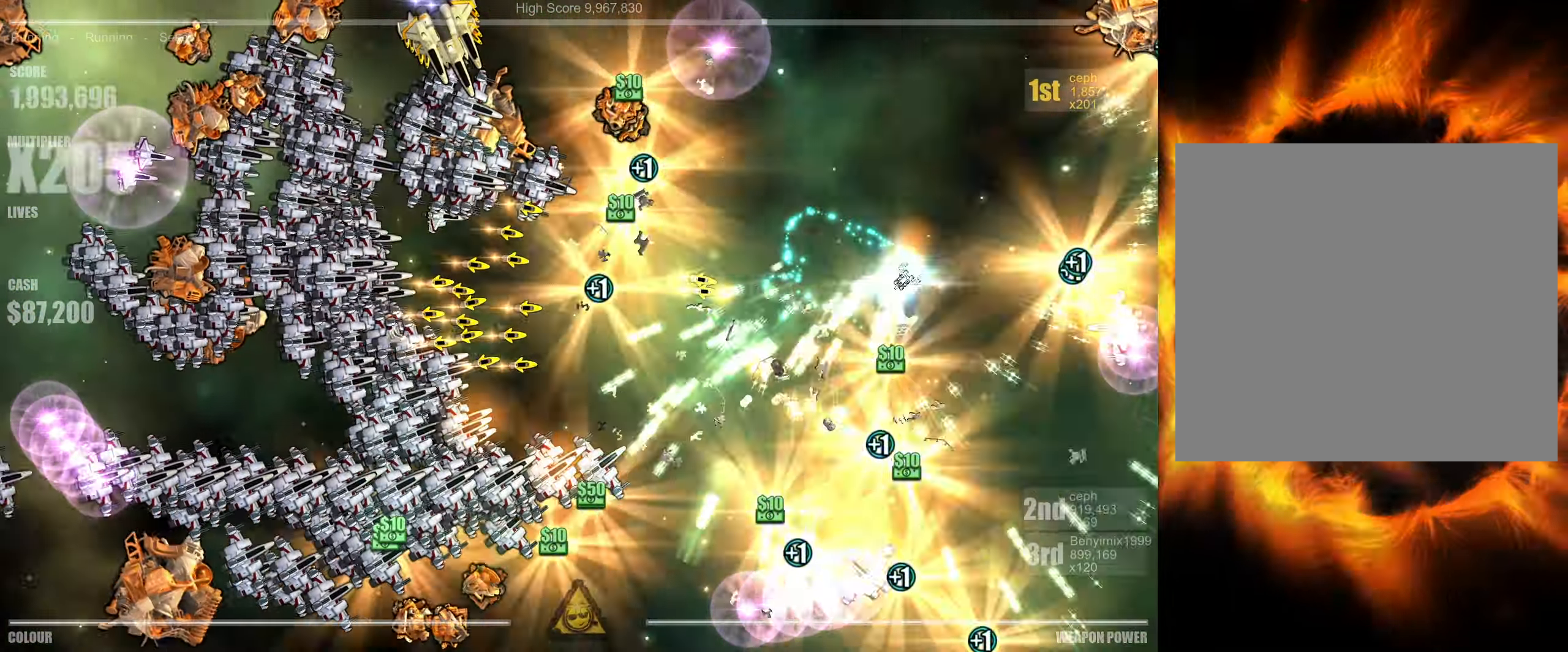
{"buttons": [], "left_stick": "down-left", "right_stick": "down-left", "events": [[17, "right_stick", "left"], [84, "left_stick", "center"], [184, "left_stick", "down"], [250, "left_stick", "down-left"], [367, "right_stick", "down-left"]]}
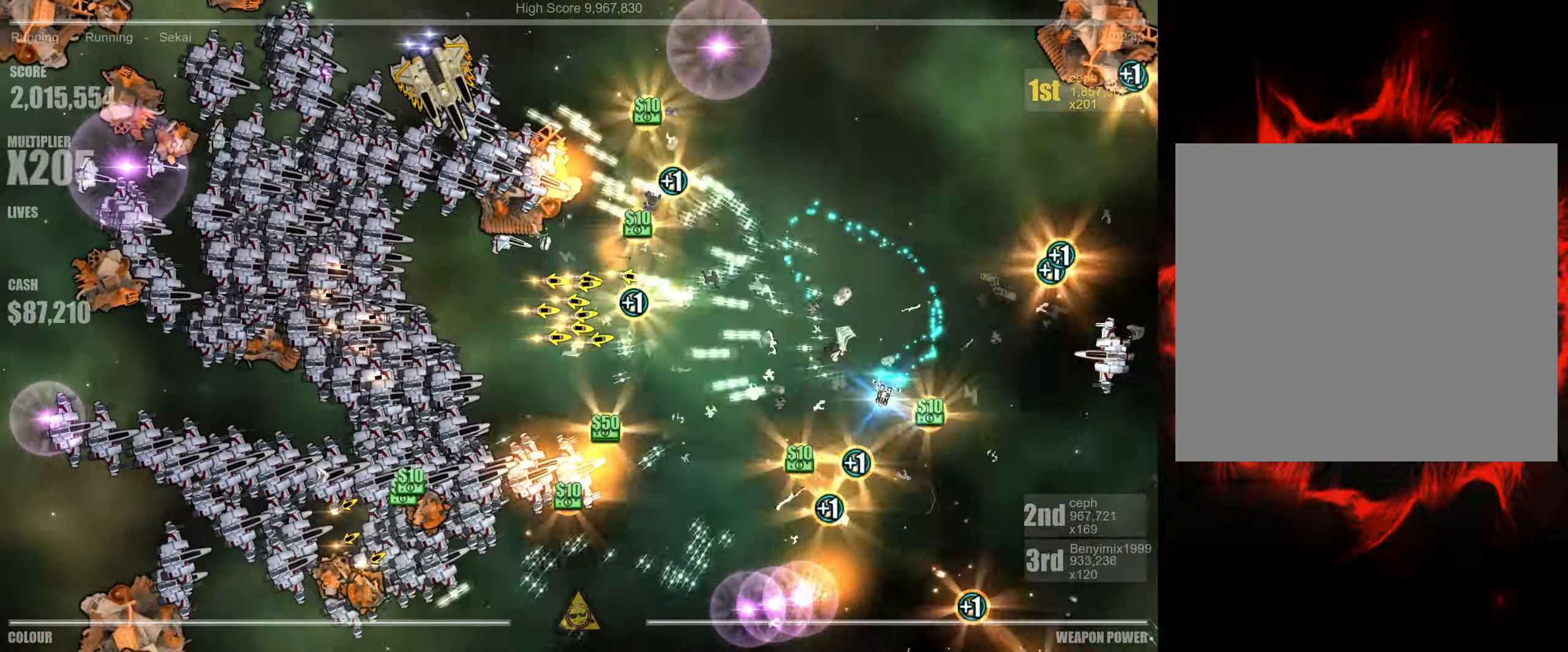
{"buttons": [], "left_stick": "right", "right_stick": "up-left", "events": [[84, "right_stick", "down-right"], [184, "left_stick", "center"], [200, "right_stick", "up-right"], [267, "right_stick", "up-left"], [300, "left_stick", "up-right"], [417, "left_stick", "right"], [417, "right_stick", "down-left"], [500, "right_stick", "up-left"]]}
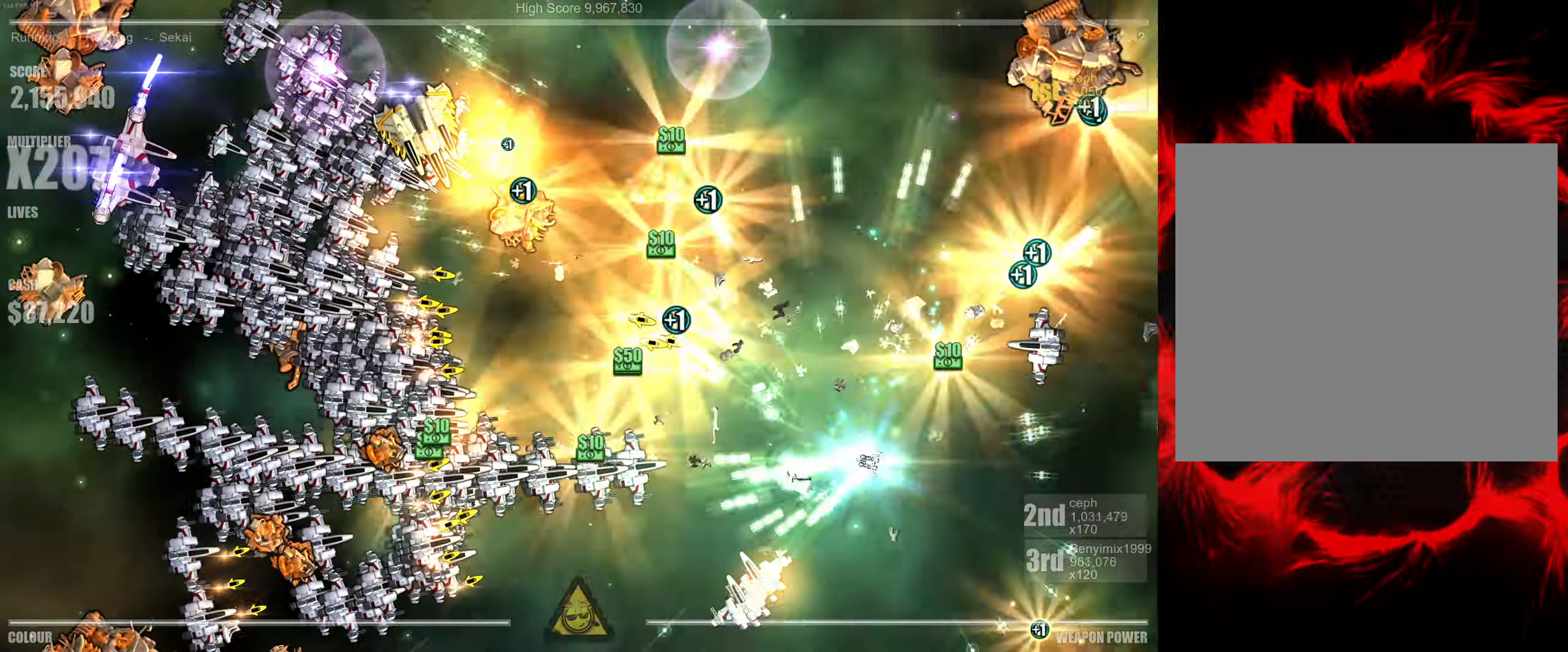
{"buttons": [], "left_stick": "up", "right_stick": "up-right", "events": [[34, "right_stick", "up"], [134, "left_stick", "center"], [234, "right_stick", "up-right"], [300, "left_stick", "up"]]}
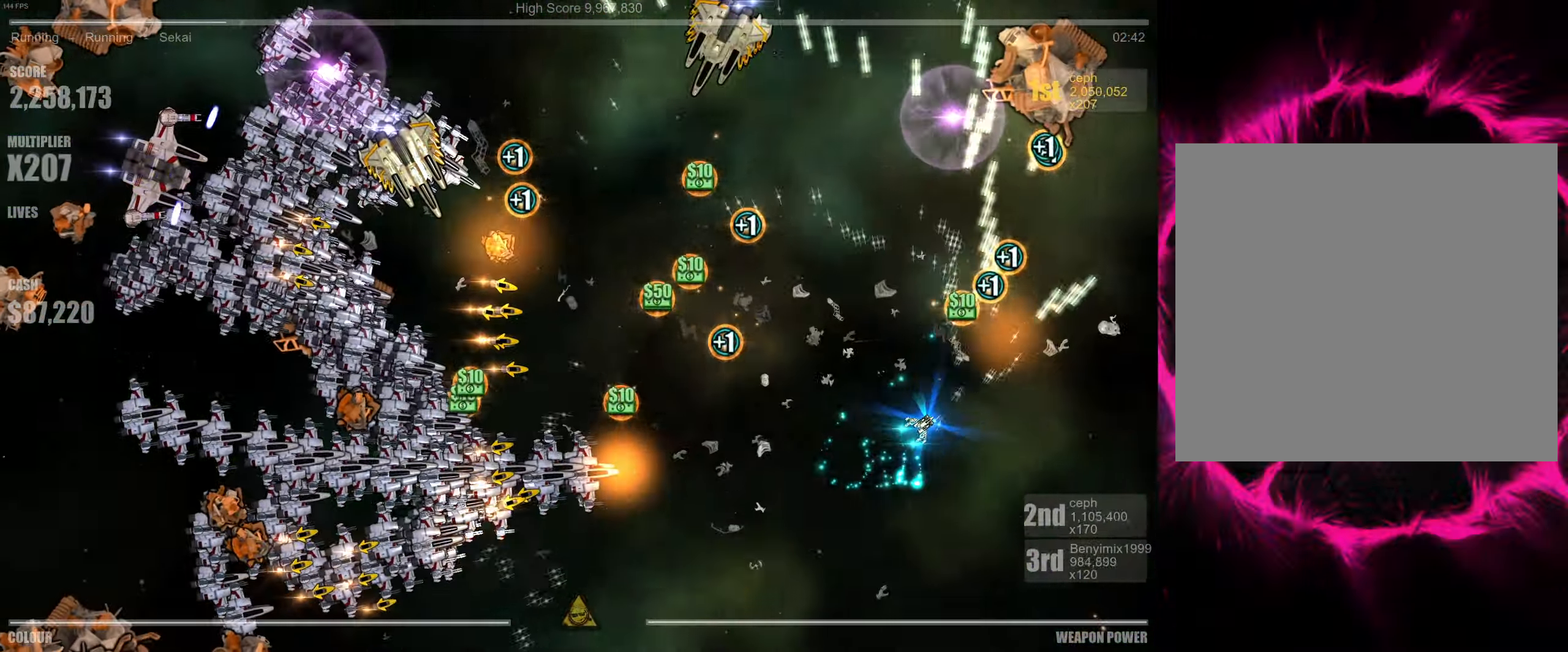
{"buttons": [], "left_stick": "down-left", "right_stick": "down-left", "events": [[166, "right_stick", "up"], [300, "left_stick", "right"], [300, "right_stick", "left"], [350, "right_stick", "down-left"], [366, "left_stick", "center"], [416, "left_stick", "left"], [483, "left_stick", "down-left"]]}
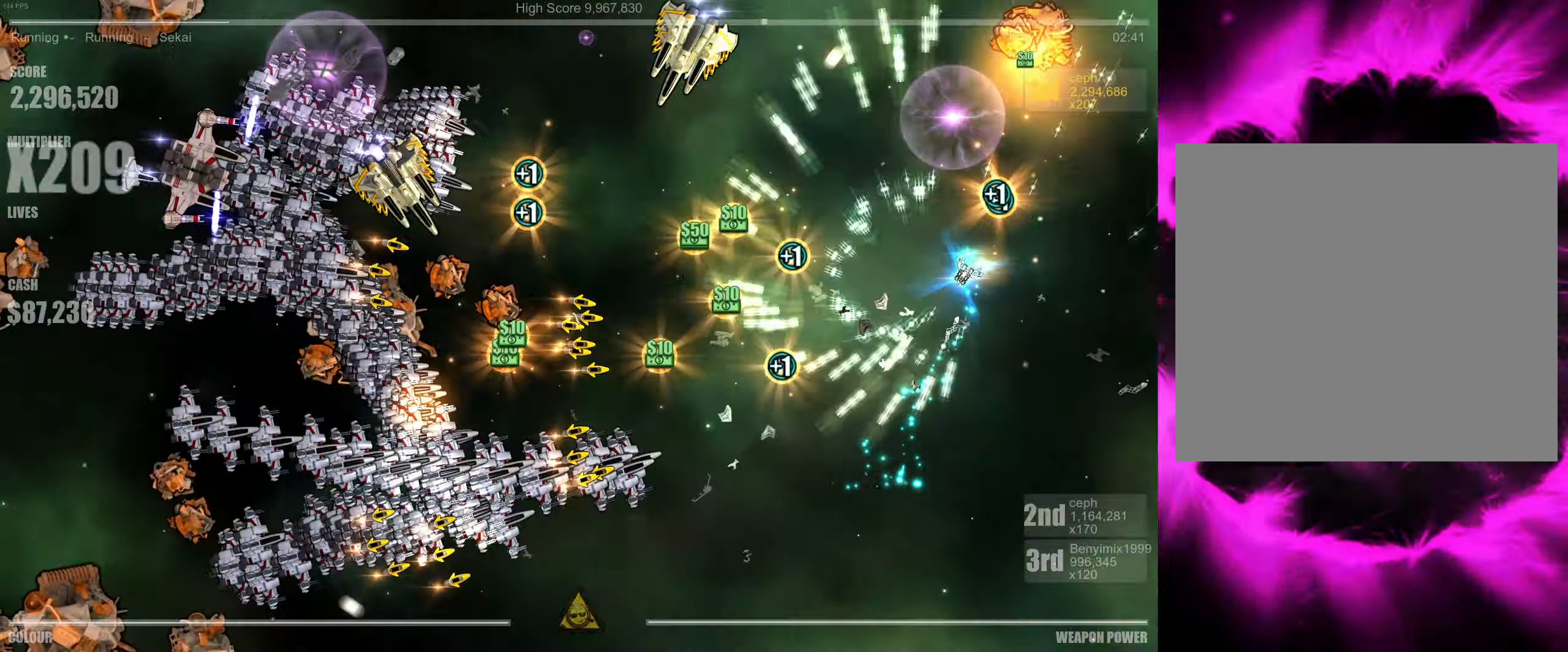
{"buttons": [], "left_stick": "down", "right_stick": "up-left", "events": [[116, "right_stick", "up-left"], [383, "left_stick", "down"]]}
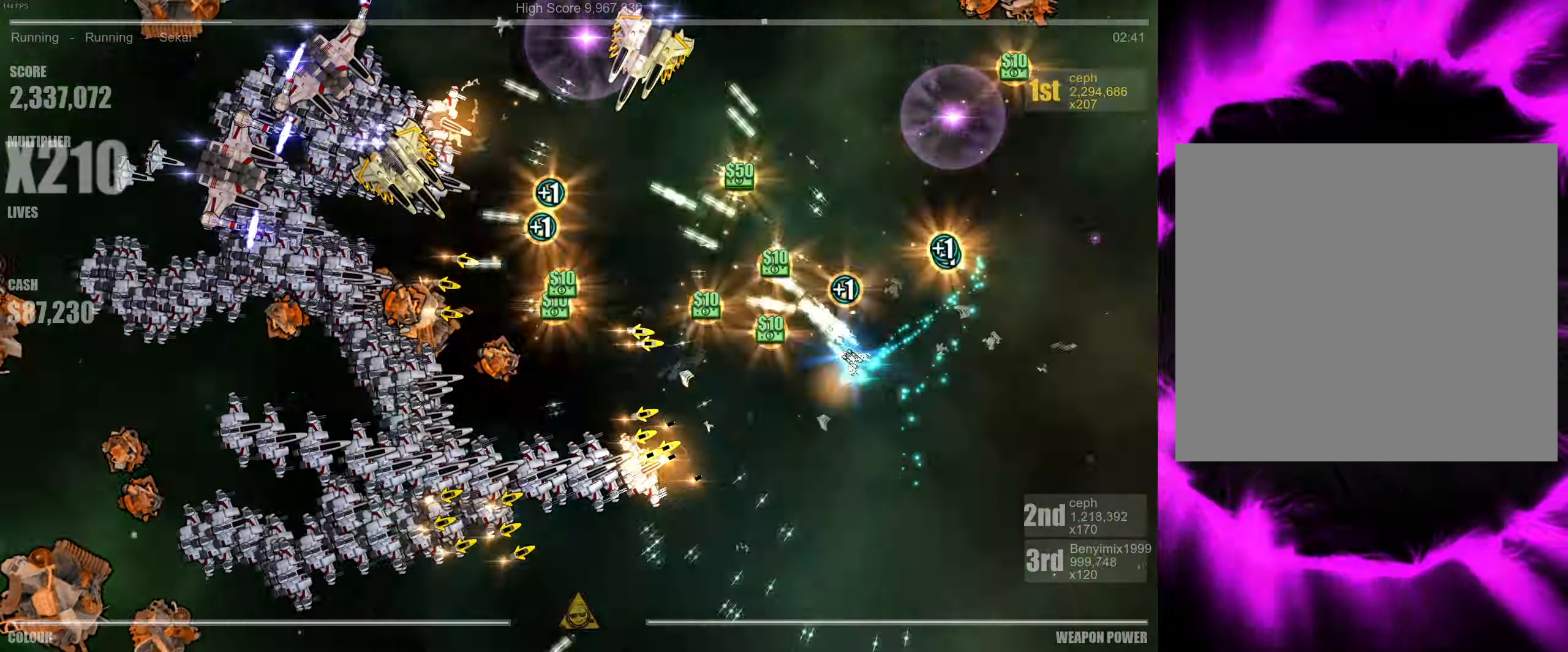
{"buttons": [], "left_stick": "down-right", "right_stick": "down-left", "events": [[16, "left_stick", "up-right"], [83, "right_stick", "left"], [200, "left_stick", "up-left"], [316, "left_stick", "down-left"], [416, "left_stick", "down-right"], [466, "right_stick", "down-left"]]}
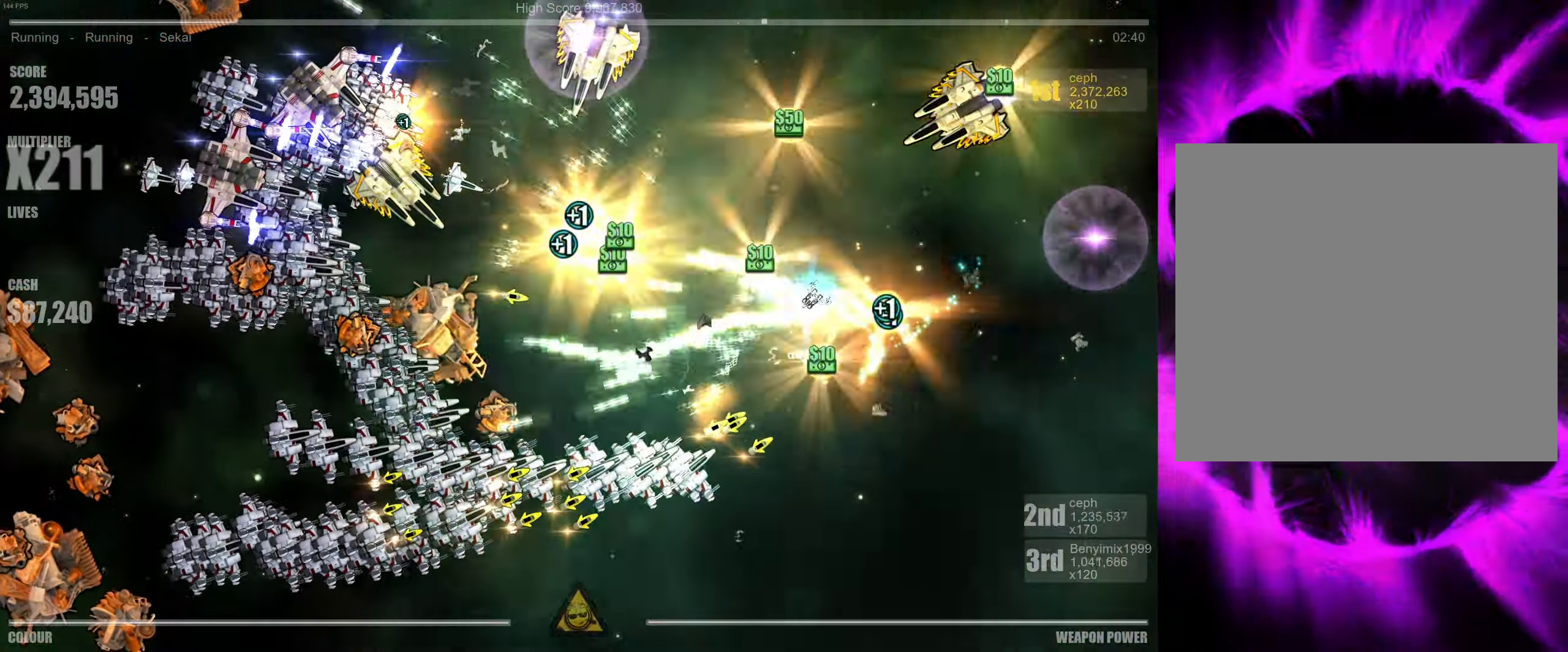
{"buttons": [], "left_stick": "left", "right_stick": "left", "events": [[183, "right_stick", "left"], [450, "left_stick", "left"]]}
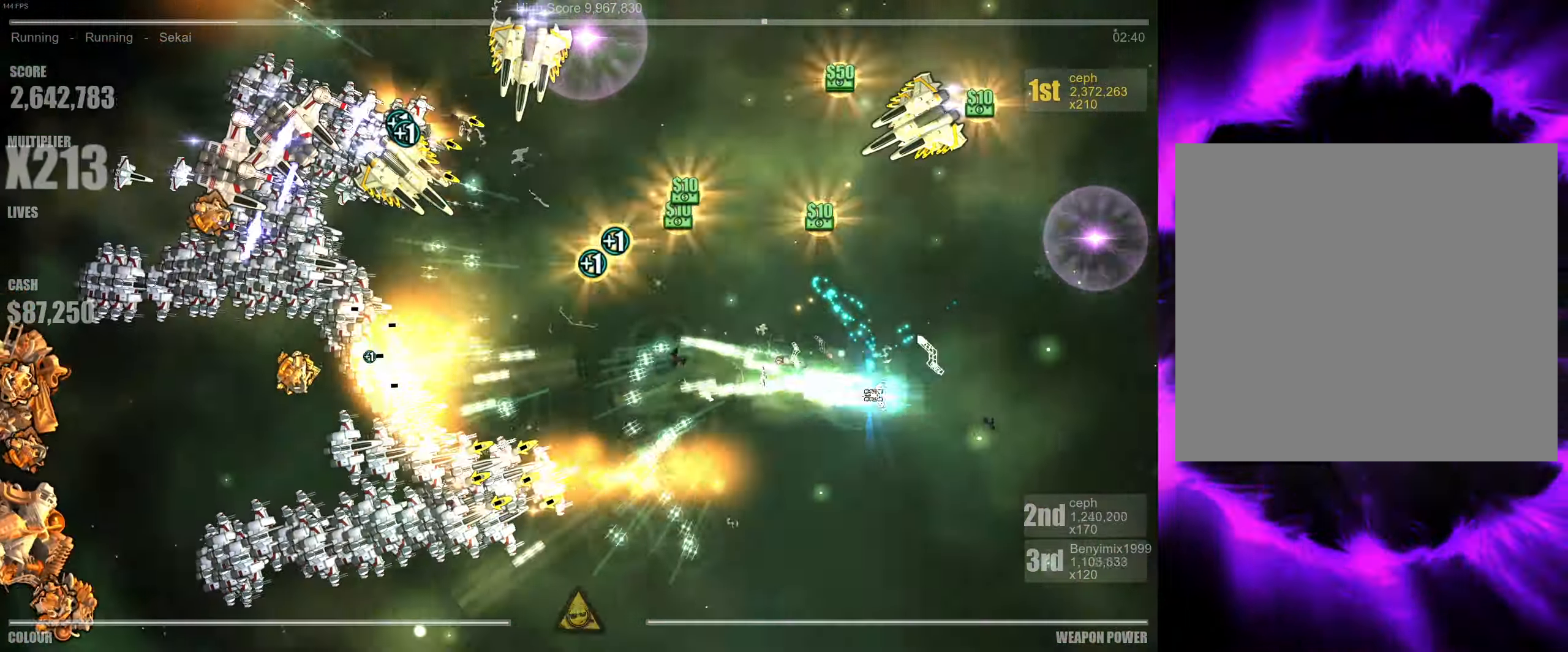
{"buttons": [], "left_stick": "left", "right_stick": "up-left", "events": [[100, "left_stick", "center"], [216, "left_stick", "down-right"], [350, "left_stick", "center"], [383, "right_stick", "up-left"], [416, "left_stick", "left"]]}
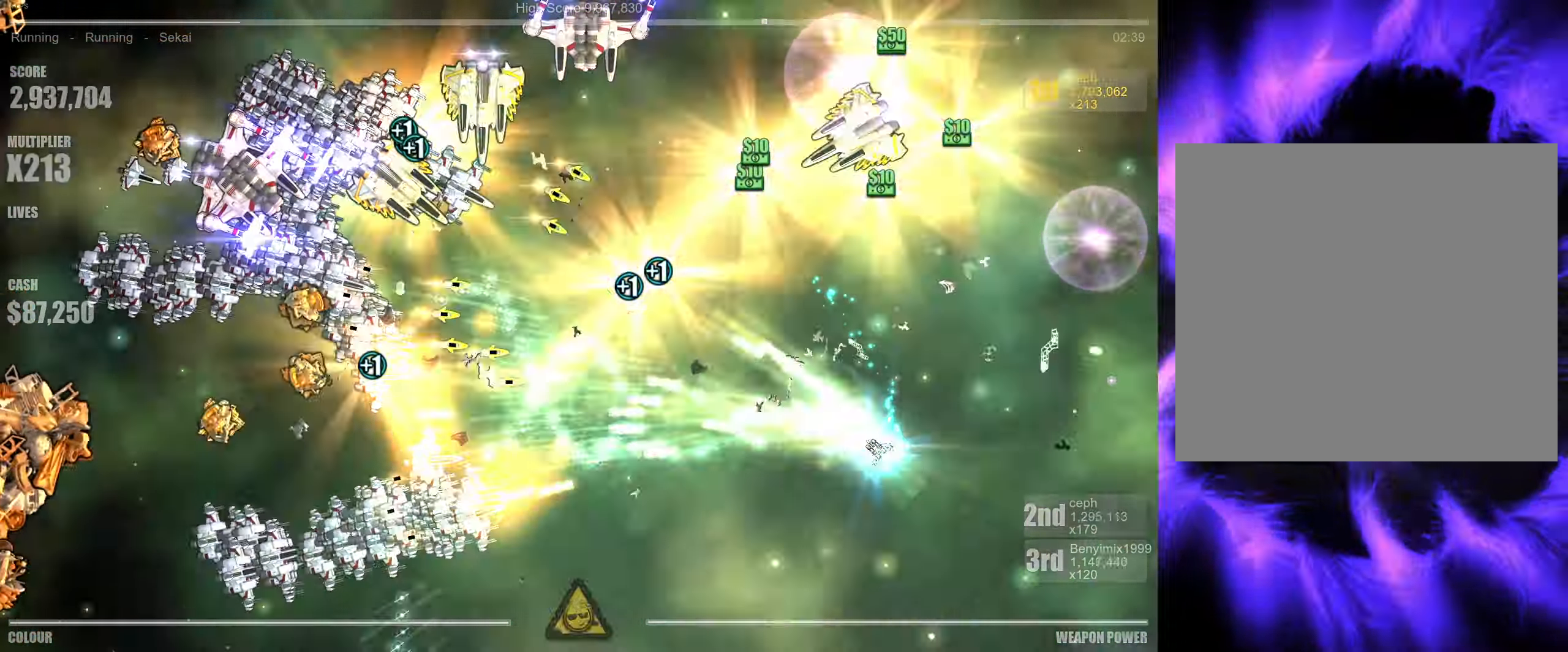
{"buttons": [], "left_stick": "up-left", "right_stick": "up-left", "events": [[83, "right_stick", "left"], [100, "left_stick", "center"], [283, "right_stick", "up-left"], [333, "left_stick", "up"], [483, "left_stick", "up-left"]]}
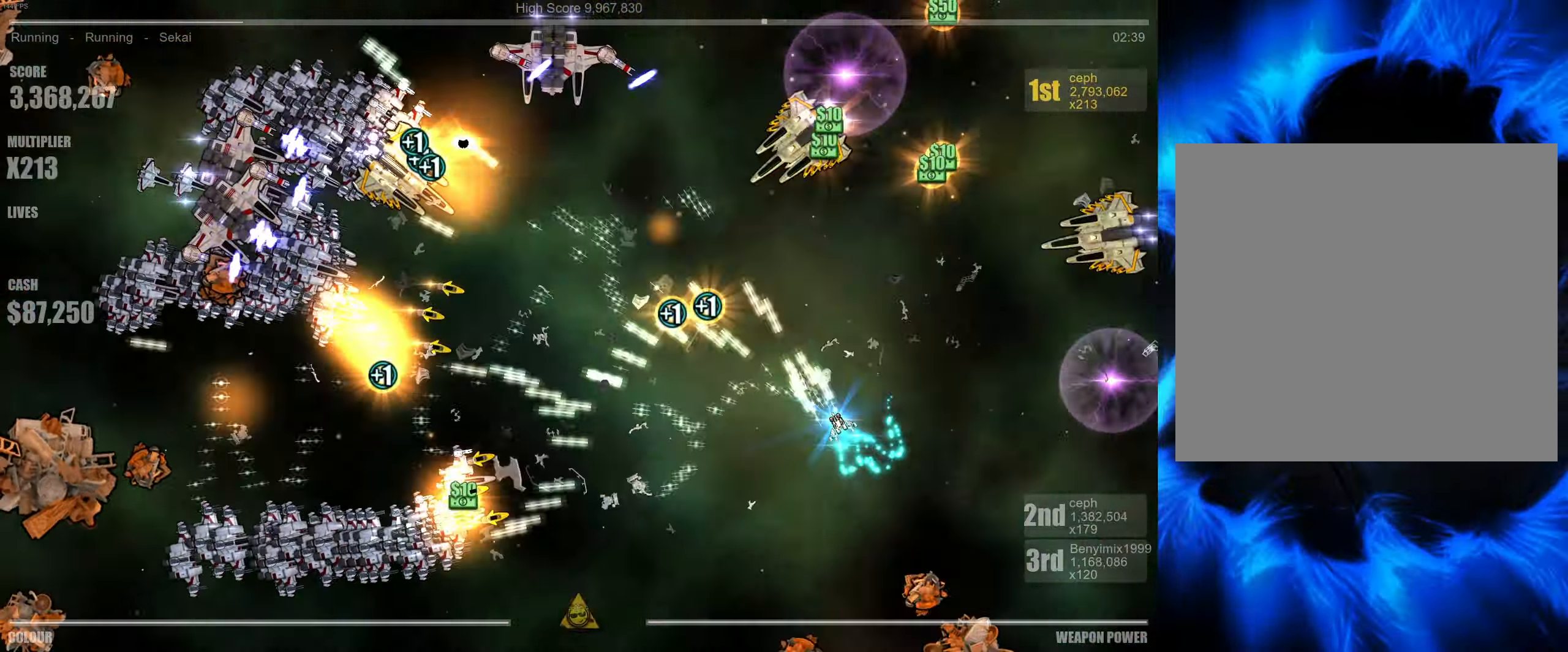
{"buttons": [], "left_stick": "down-left", "right_stick": "left", "events": [[16, "left_stick", "left"], [83, "right_stick", "left"], [116, "left_stick", "down-left"], [250, "left_stick", "center"], [350, "right_stick", "up-left"], [366, "left_stick", "down-left"], [466, "right_stick", "left"]]}
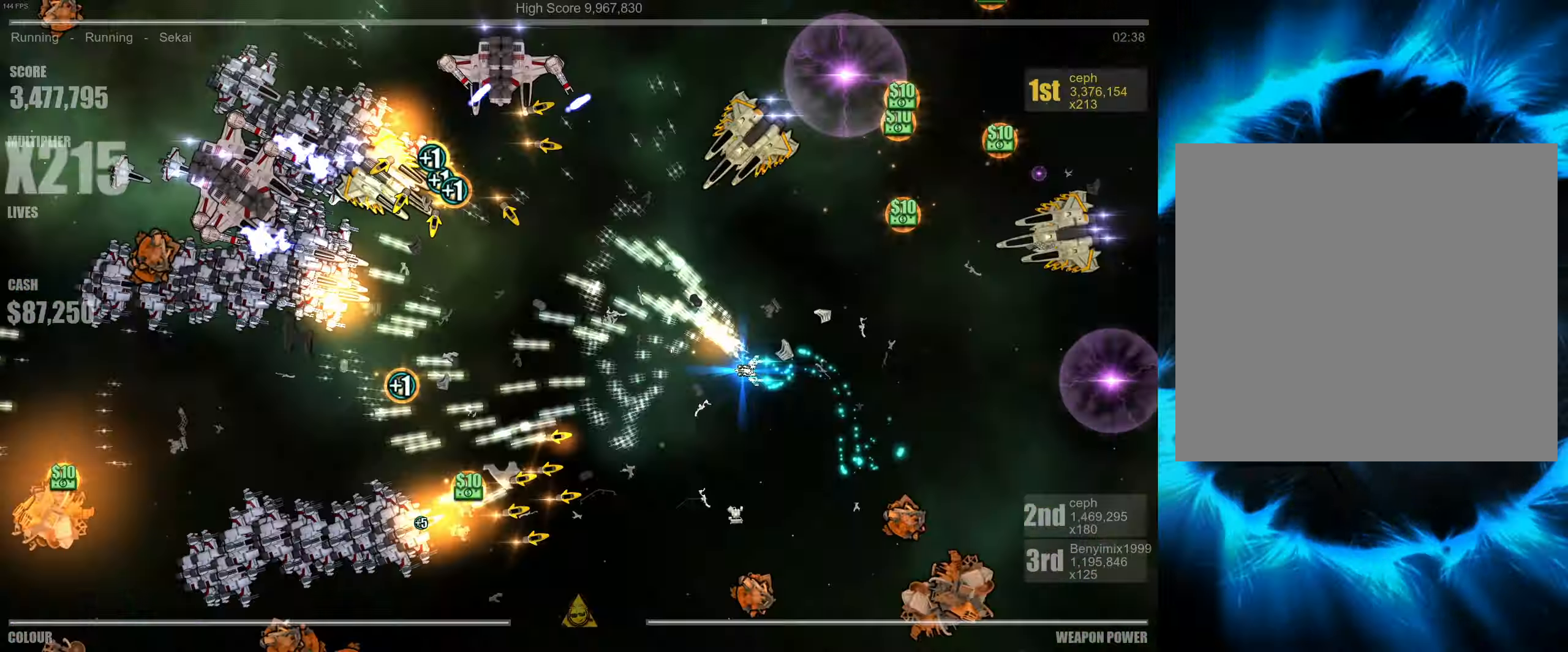
{"buttons": [], "left_stick": "center", "right_stick": "down-left", "events": [[50, "left_stick", "center"], [83, "right_stick", "down-left"]]}
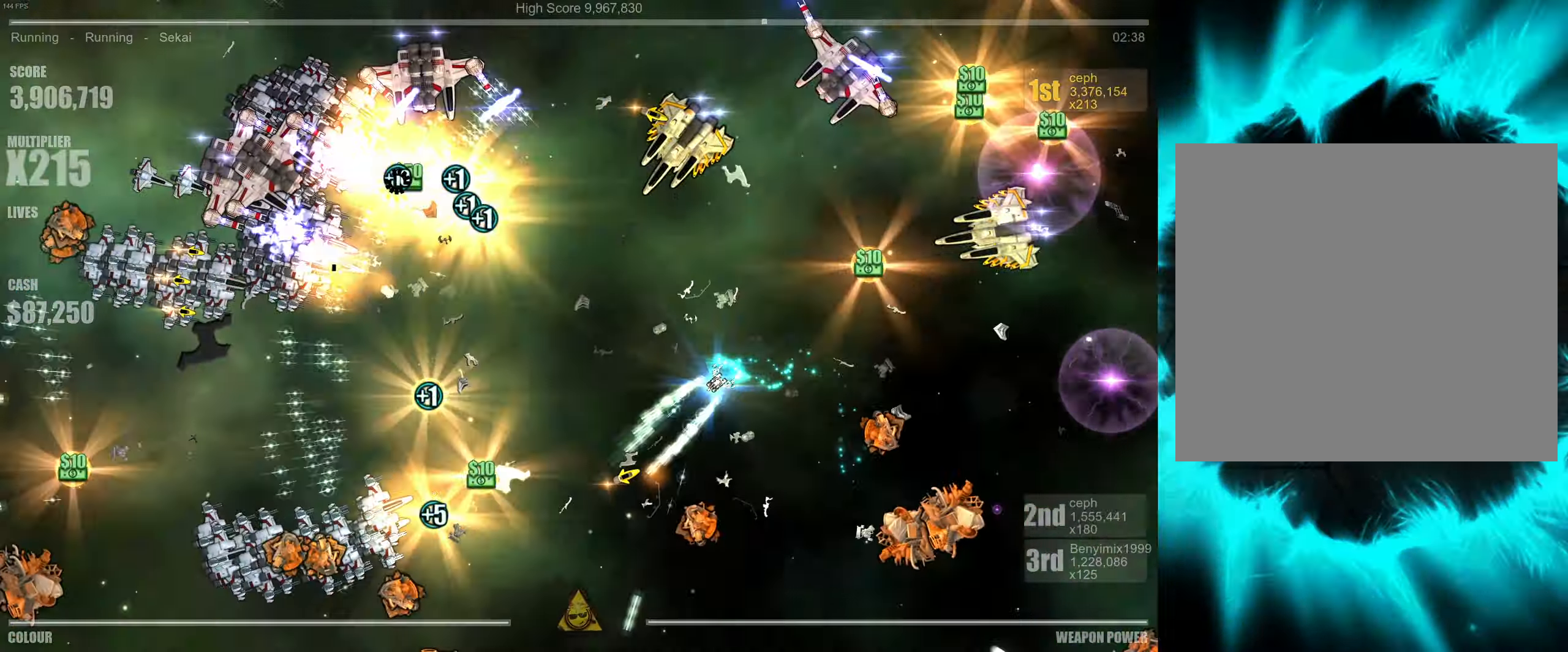
{"buttons": [], "left_stick": "left", "right_stick": "up-left", "events": [[150, "left_stick", "down"], [150, "right_stick", "down"], [266, "left_stick", "center"], [383, "left_stick", "left"], [383, "right_stick", "left"], [466, "right_stick", "up-left"]]}